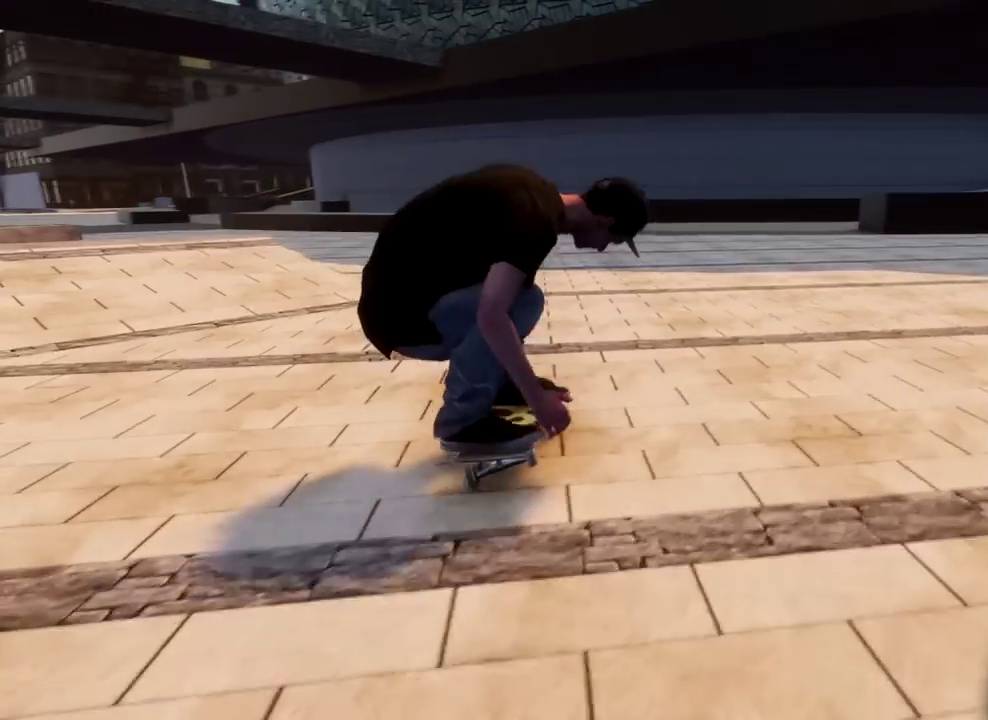
Gameplay with a controller (Xbox layout); each line is a JSON object with the inputs held at the frame after it (dt_ms = milliseconds from this image to that frame). "events" lists button and stick changes between this image and that frame as [ms after this image, input, new state], when the widget could be followed in between.
{"dt_ms": 300, "buttons": [], "left_stick": "center", "right_stick": "center", "events": []}
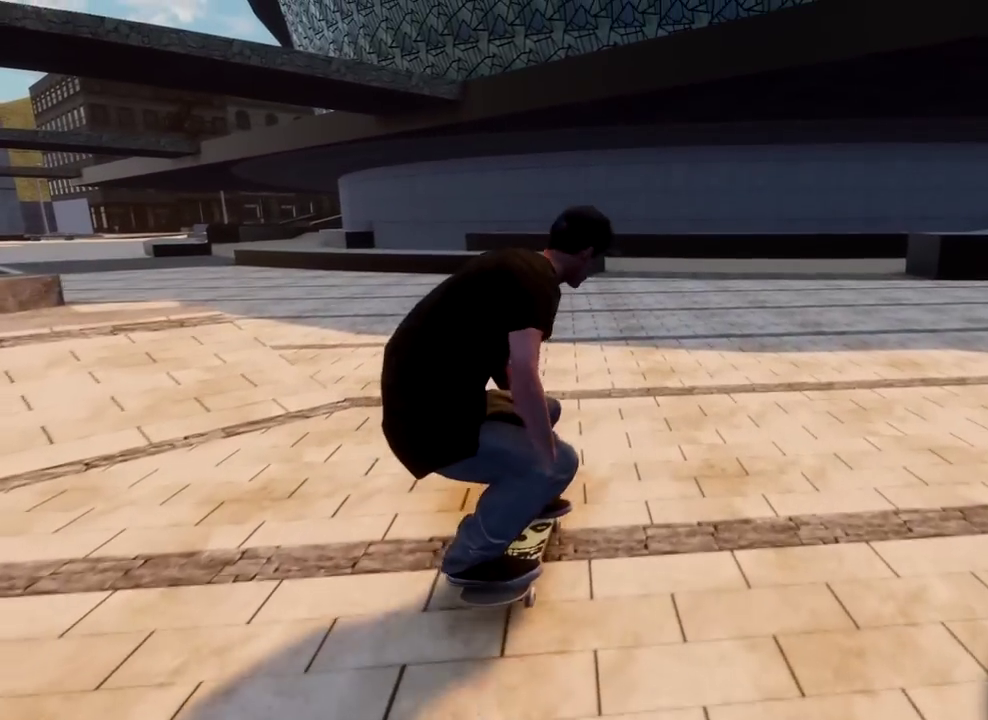
{"dt_ms": 400, "buttons": [], "left_stick": "center", "right_stick": "center", "events": []}
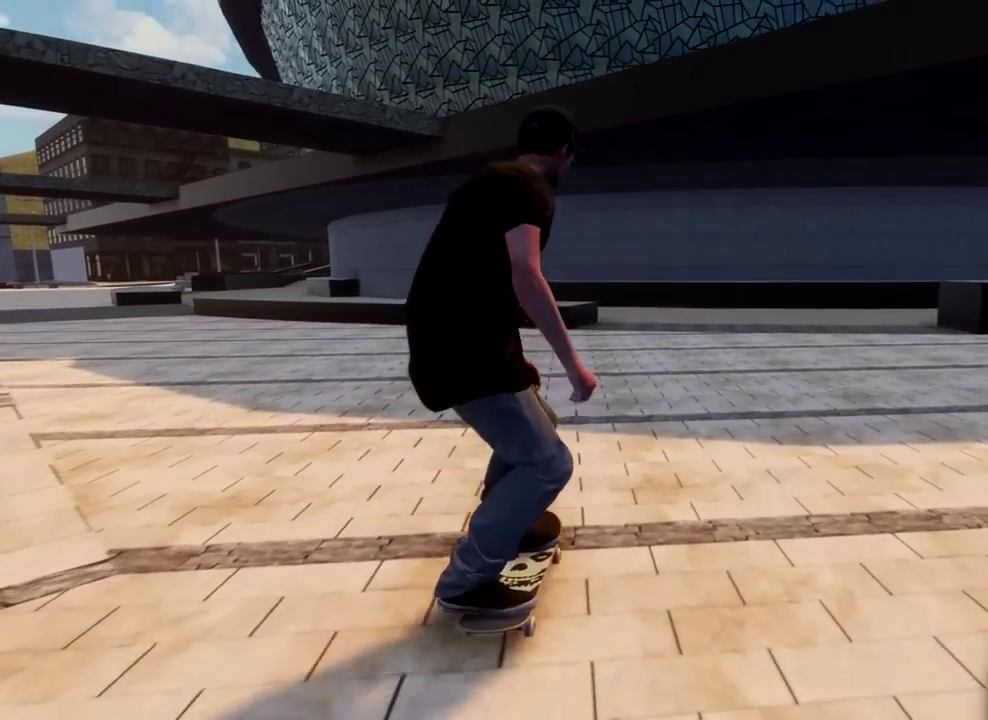
{"dt_ms": 701, "buttons": ["L2"], "left_stick": "center", "right_stick": "center", "events": [[417, "L2", "down"]]}
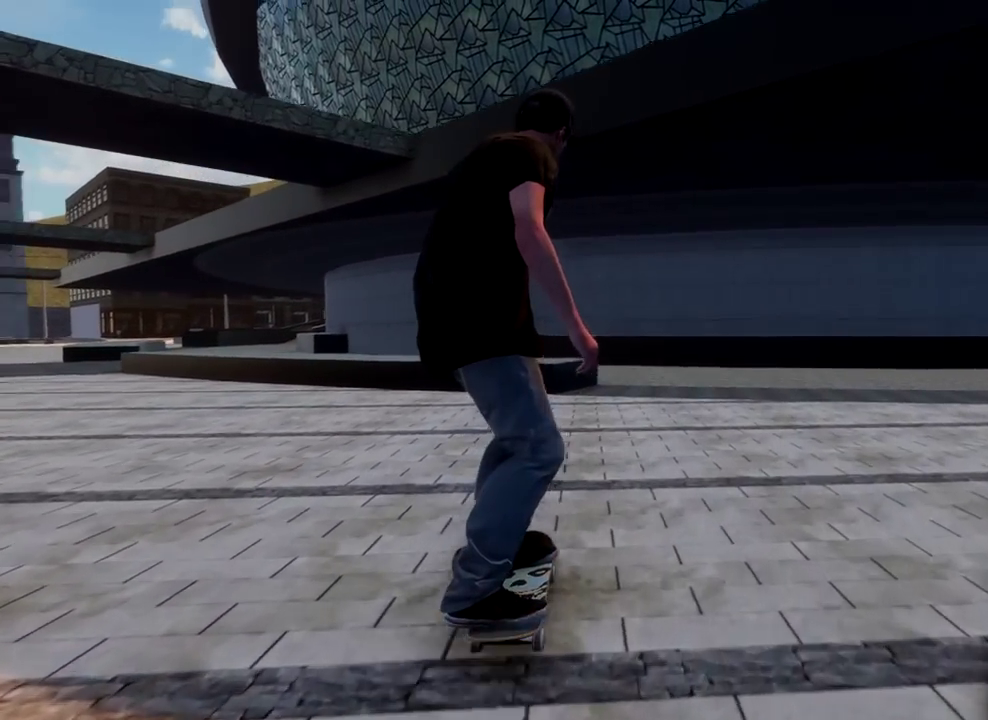
{"dt_ms": 400, "buttons": ["L2"], "left_stick": "center", "right_stick": "center", "events": []}
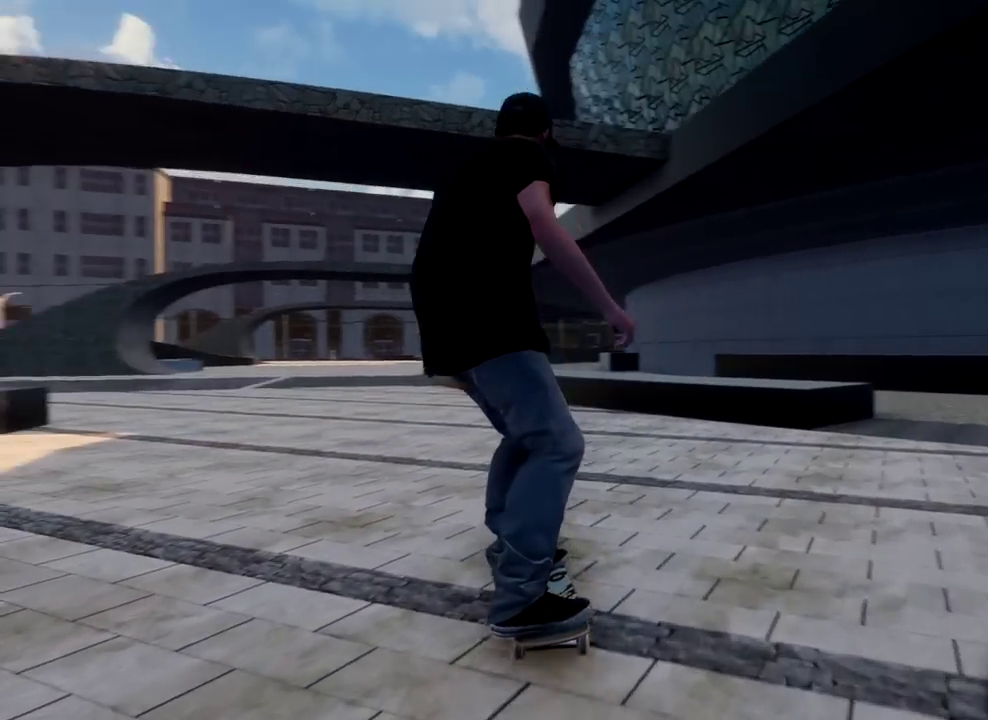
{"dt_ms": 301, "buttons": ["L2"], "left_stick": "center", "right_stick": "center", "events": []}
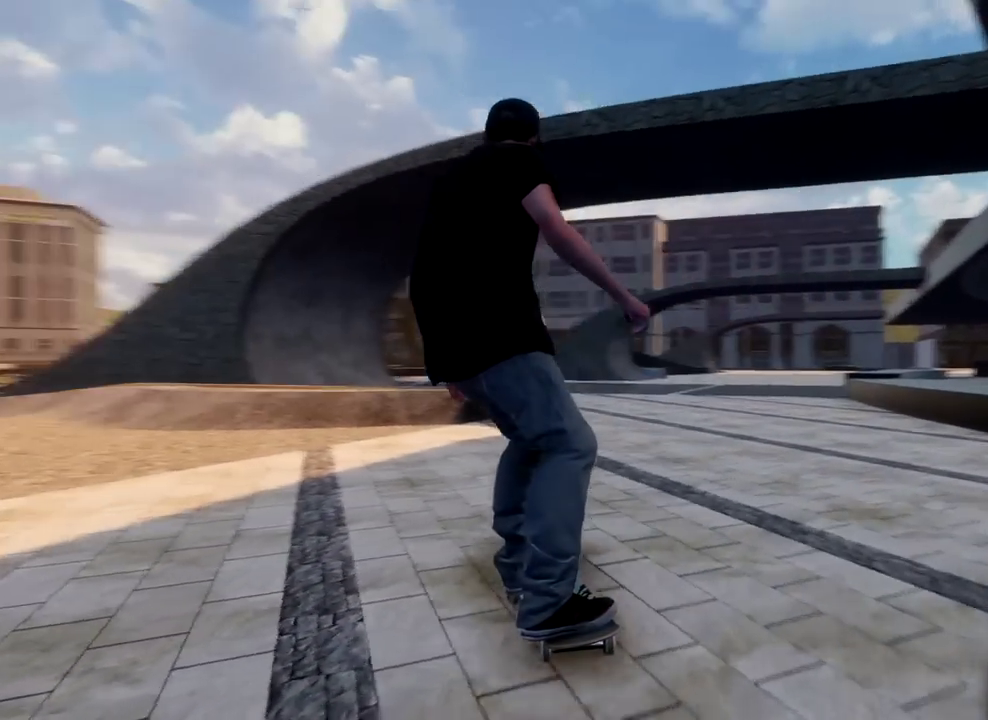
{"dt_ms": 700, "buttons": [], "left_stick": "center", "right_stick": "center", "events": [[450, "L2", "up"]]}
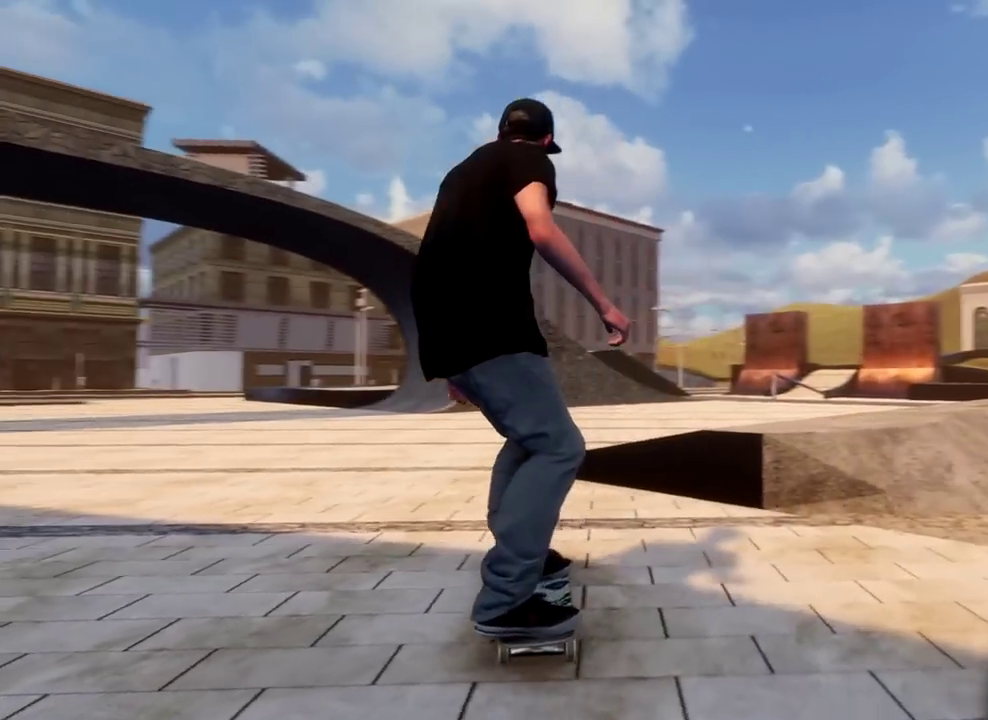
{"dt_ms": 701, "buttons": [], "left_stick": "down", "right_stick": "down", "events": [[201, "left_stick", "down"], [201, "right_stick", "down"]]}
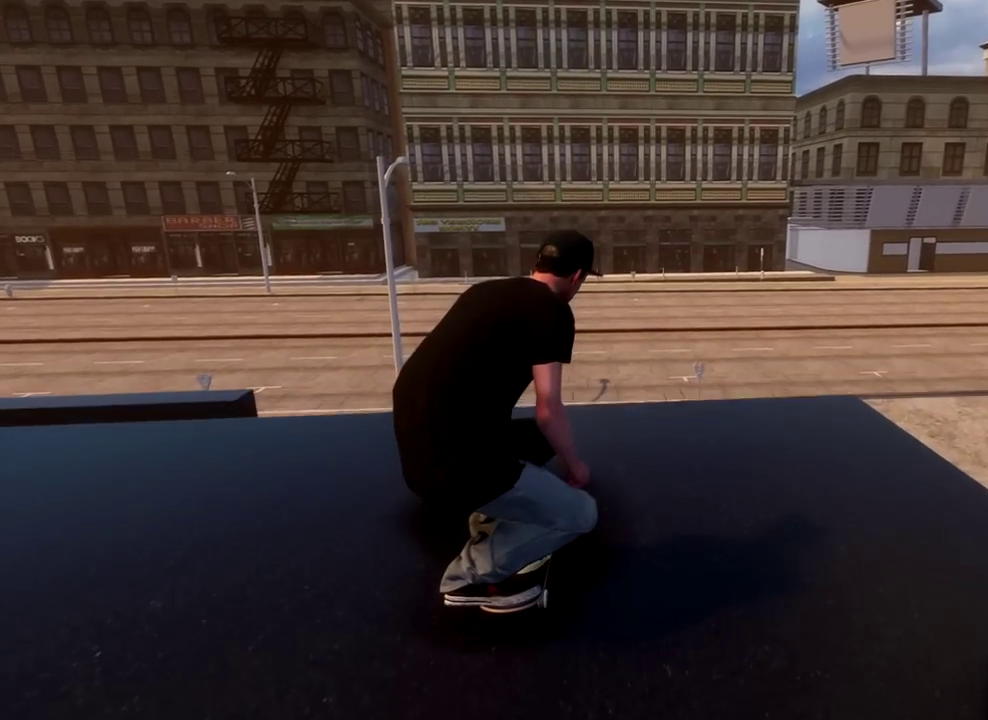
{"dt_ms": 300, "buttons": [], "left_stick": "down", "right_stick": "down", "events": []}
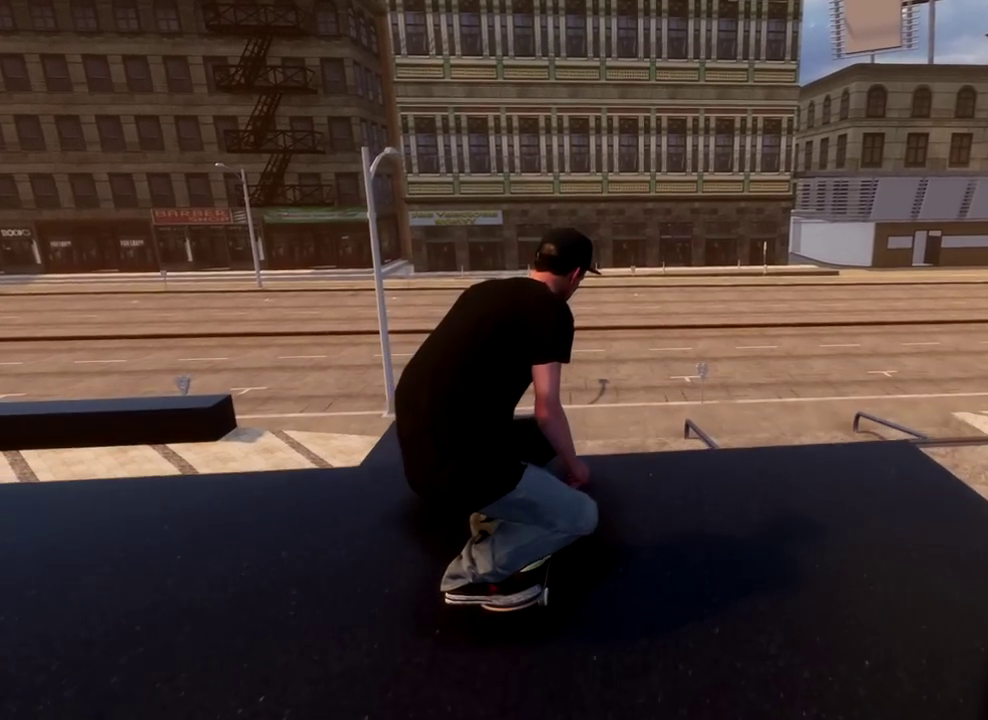
{"dt_ms": 401, "buttons": ["R1"], "left_stick": "center", "right_stick": "up", "events": [[100, "left_stick", "center"], [100, "right_stick", "center"], [167, "right_stick", "up"], [401, "R1", "down"]]}